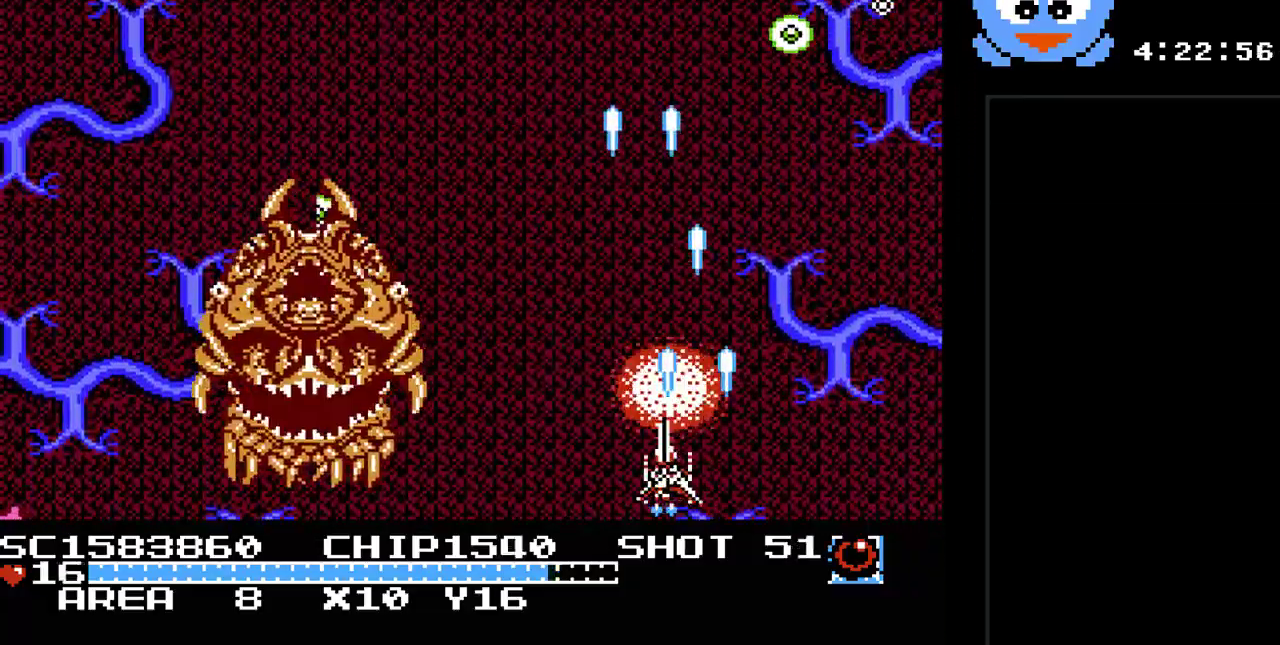
Gameplay with a controller (Nintendo layout); each line is a JSON object with the inputs held at the frame after it. "events" lists button and stick changes between this image and that frame as [ms after this image, input, new state], when the widget could be followed in between. Not read: L3 R3.
{"buttons": ["Y", "DPAD_RIGHT"], "events": [[83, "DPAD_UP", "down"], [117, "DPAD_LEFT", "up"], [117, "DPAD_RIGHT", "down"], [117, "DPAD_UP", "up"]]}
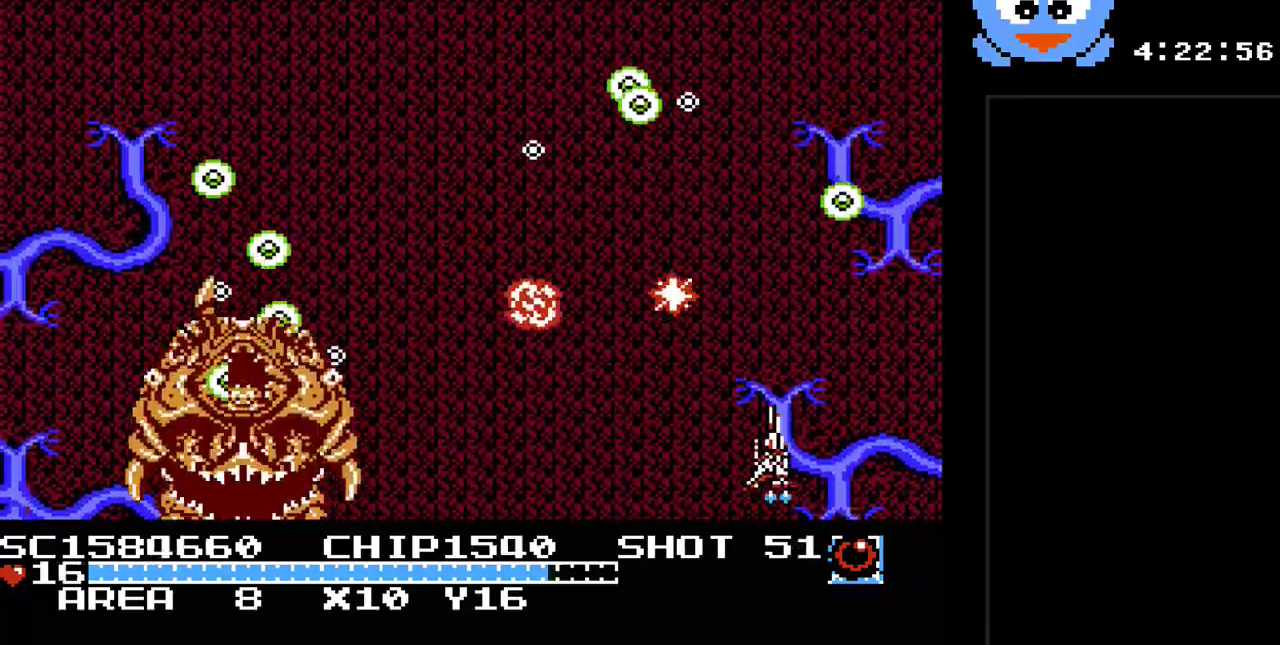
{"buttons": ["Y", "DPAD_RIGHT"], "events": [[83, "DPAD_RIGHT", "up"], [417, "DPAD_RIGHT", "down"]]}
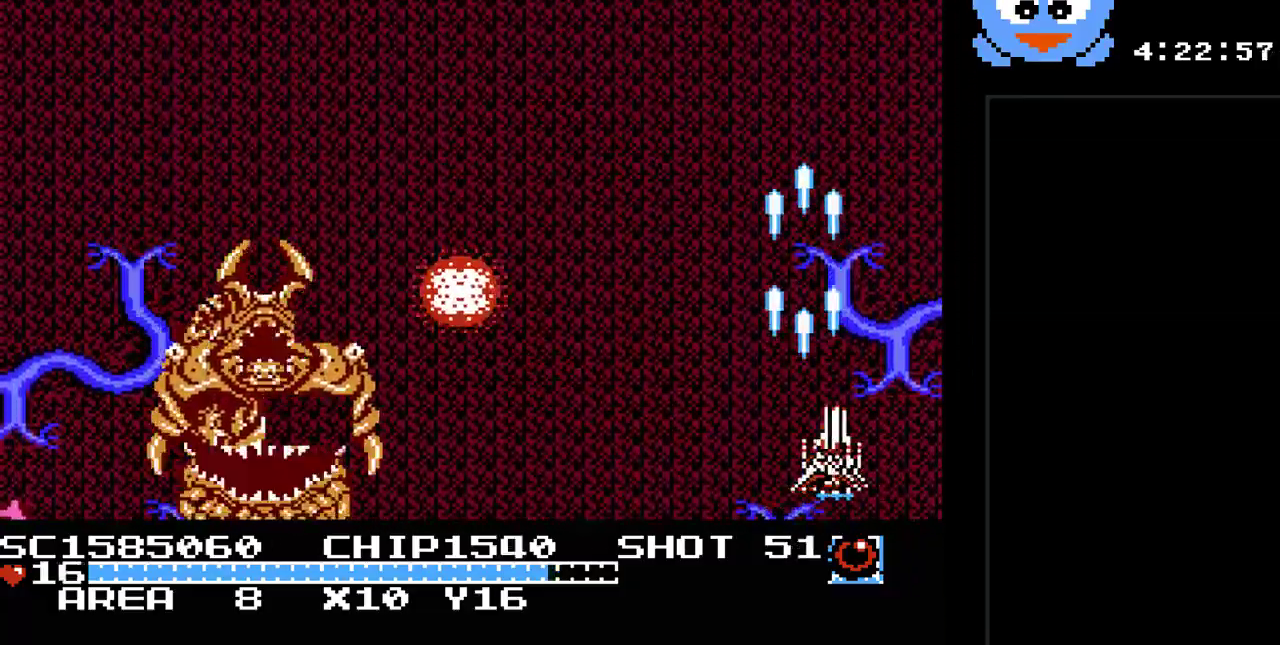
{"buttons": ["Y", "DPAD_LEFT"], "events": [[67, "DPAD_RIGHT", "up"], [233, "DPAD_LEFT", "down"]]}
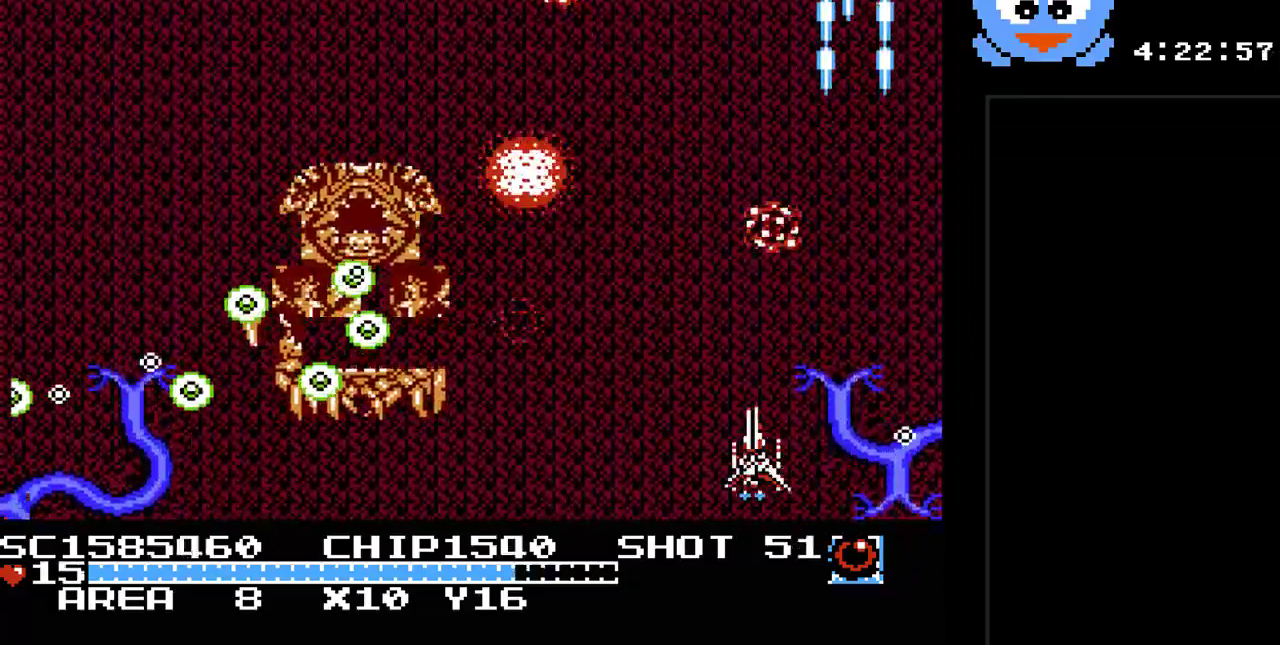
{"buttons": ["Y"], "events": [[467, "DPAD_LEFT", "up"]]}
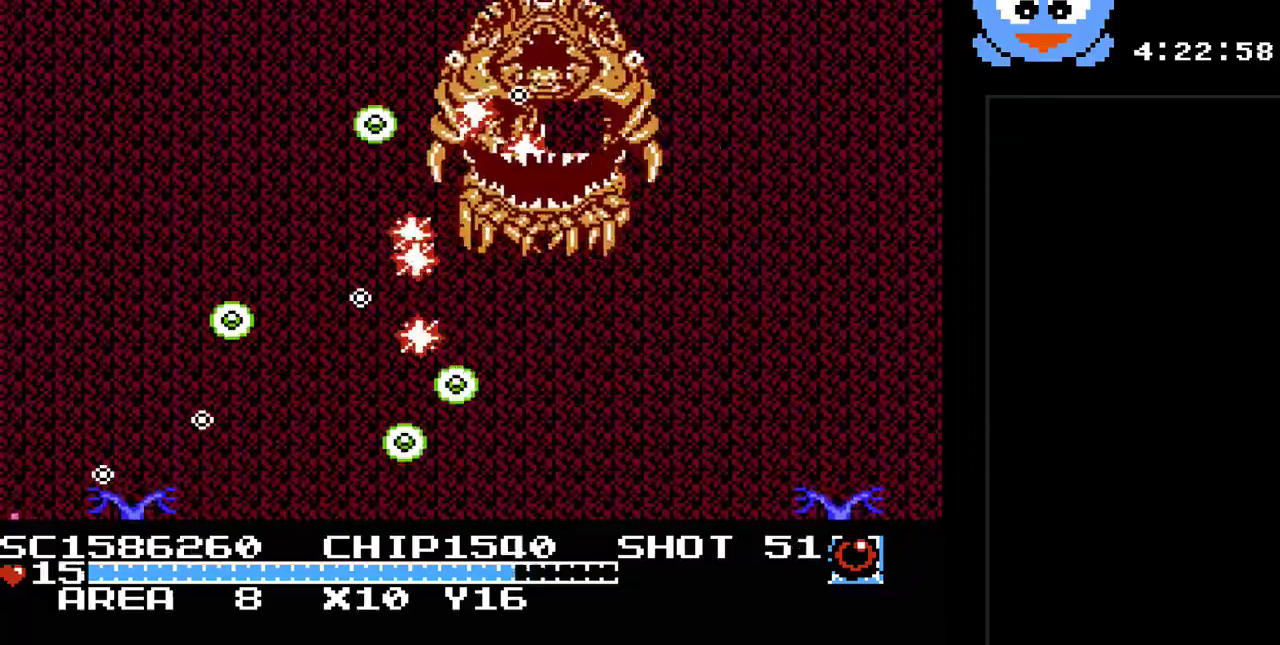
{"buttons": ["Y", "DPAD_UP", "DPAD_LEFT"], "events": [[100, "DPAD_RIGHT", "down"], [217, "DPAD_UP", "down"], [250, "DPAD_RIGHT", "up"], [283, "DPAD_LEFT", "down"]]}
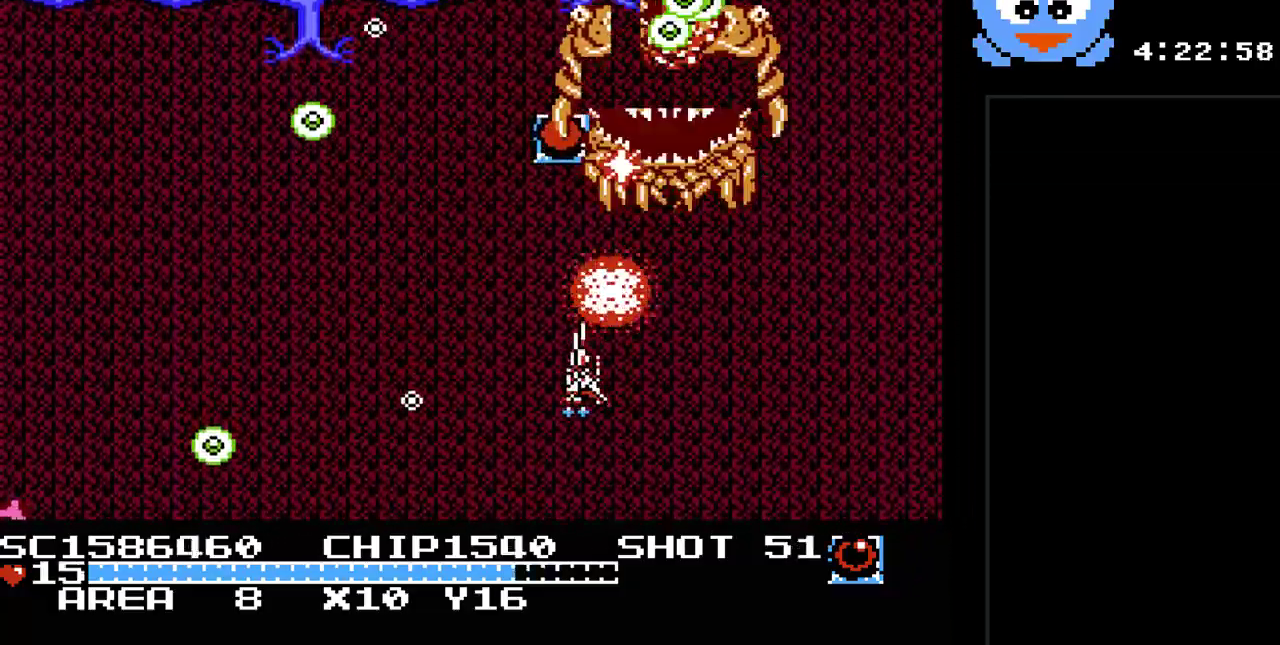
{"buttons": ["Y", "DPAD_UP", "DPAD_LEFT"]}
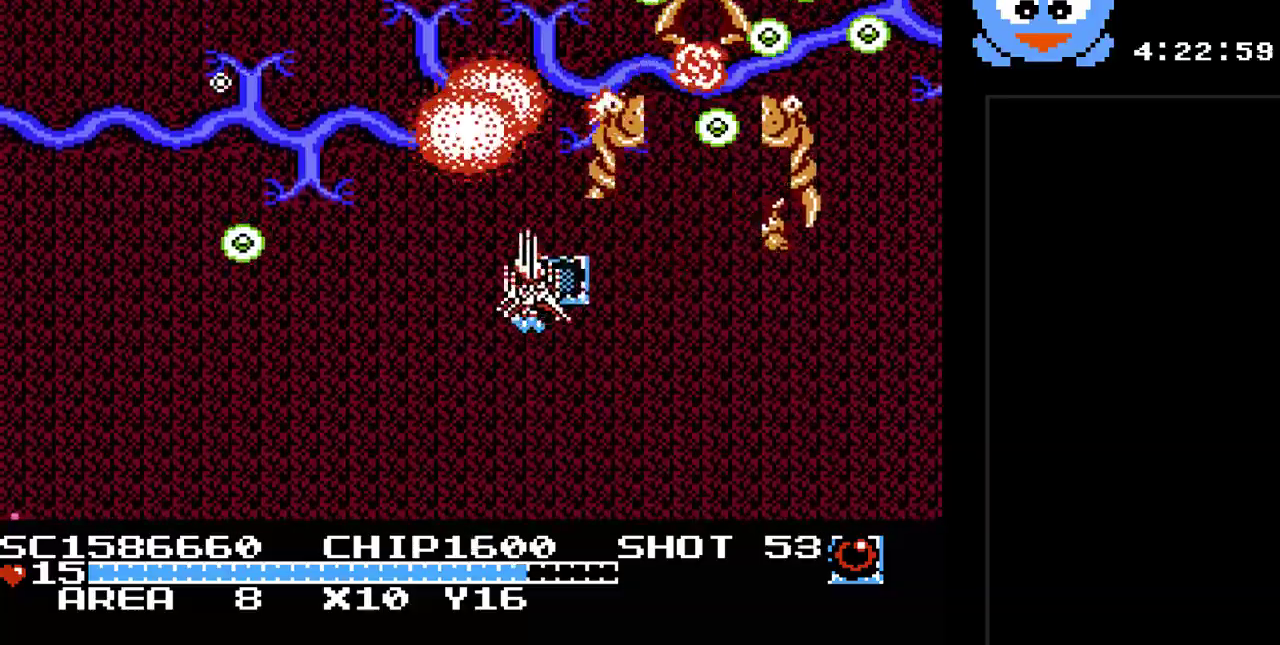
{"buttons": ["Y", "DPAD_LEFT"], "events": [[17, "DPAD_UP", "up"]]}
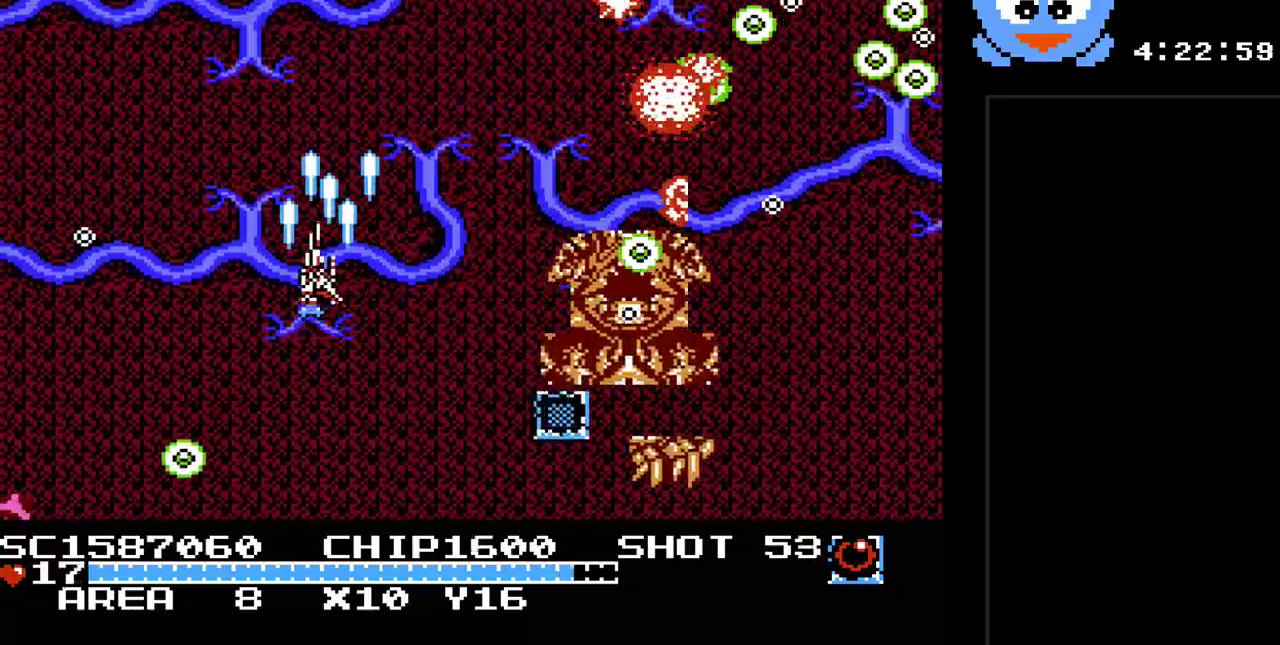
{"buttons": ["Y", "DPAD_DOWN", "DPAD_LEFT"], "events": [[233, "DPAD_DOWN", "down"]]}
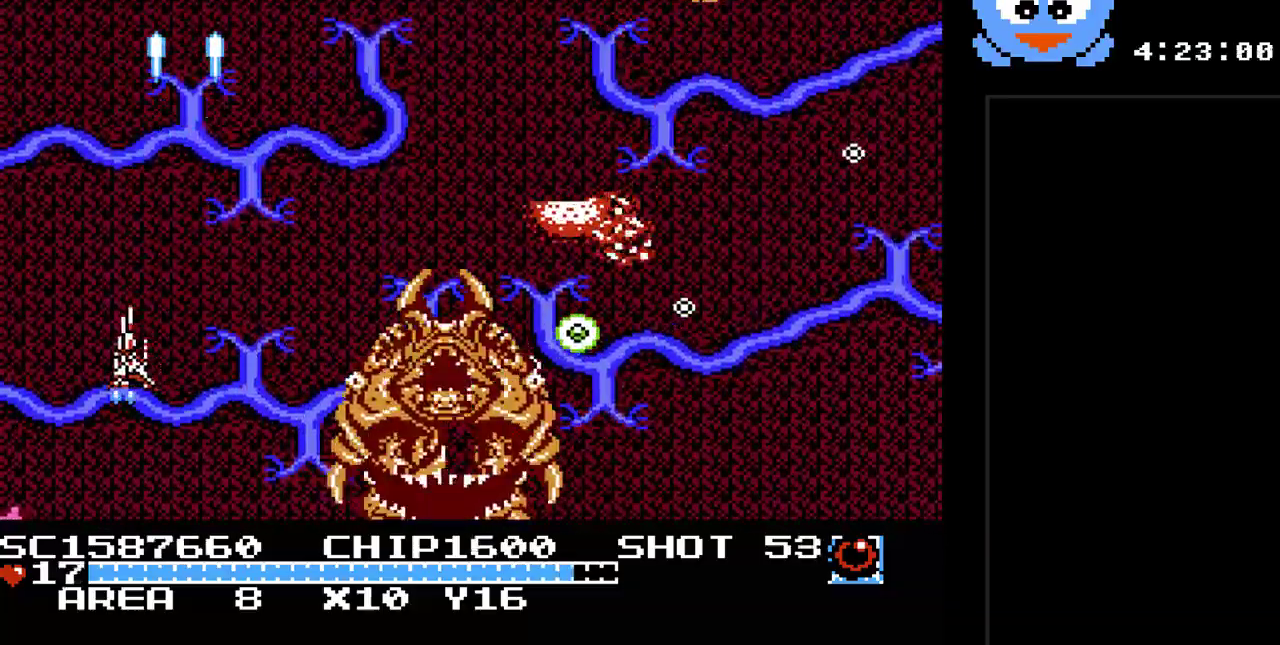
{"buttons": ["Y", "DPAD_DOWN"], "events": [[267, "DPAD_LEFT", "up"], [367, "DPAD_LEFT", "down"], [500, "DPAD_LEFT", "up"]]}
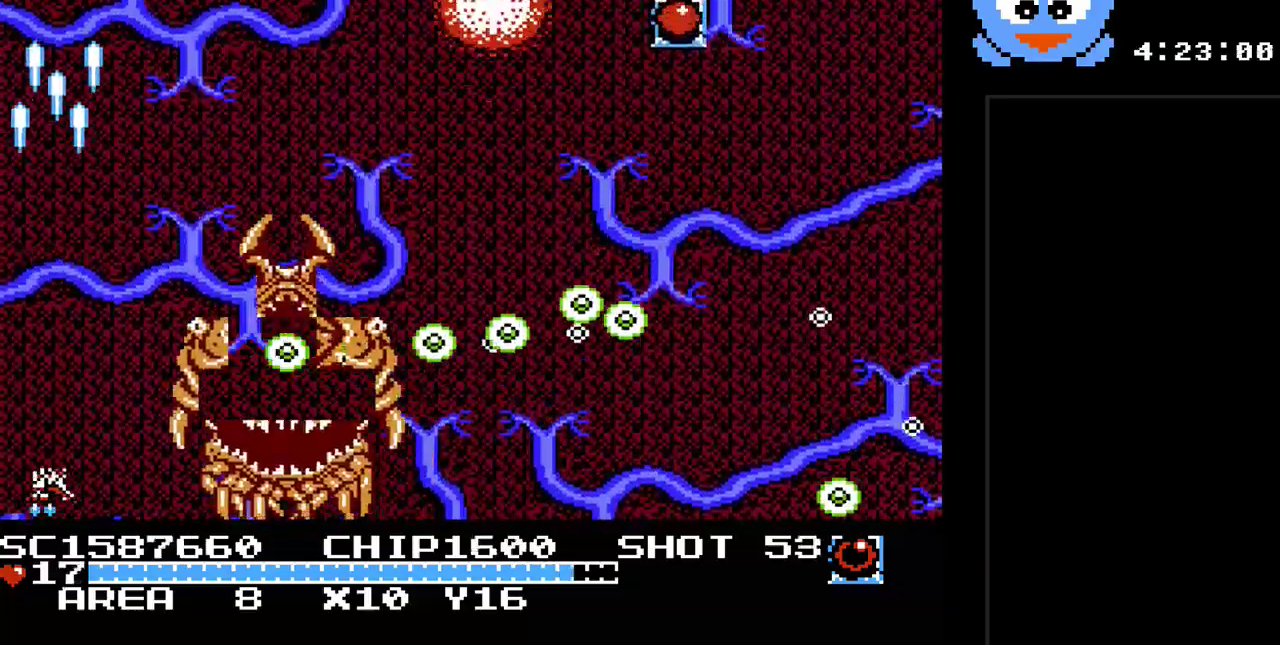
{"buttons": ["Y", "DPAD_RIGHT"], "events": [[83, "DPAD_RIGHT", "down"], [283, "DPAD_RIGHT", "up"], [417, "DPAD_RIGHT", "down"], [467, "DPAD_DOWN", "up"]]}
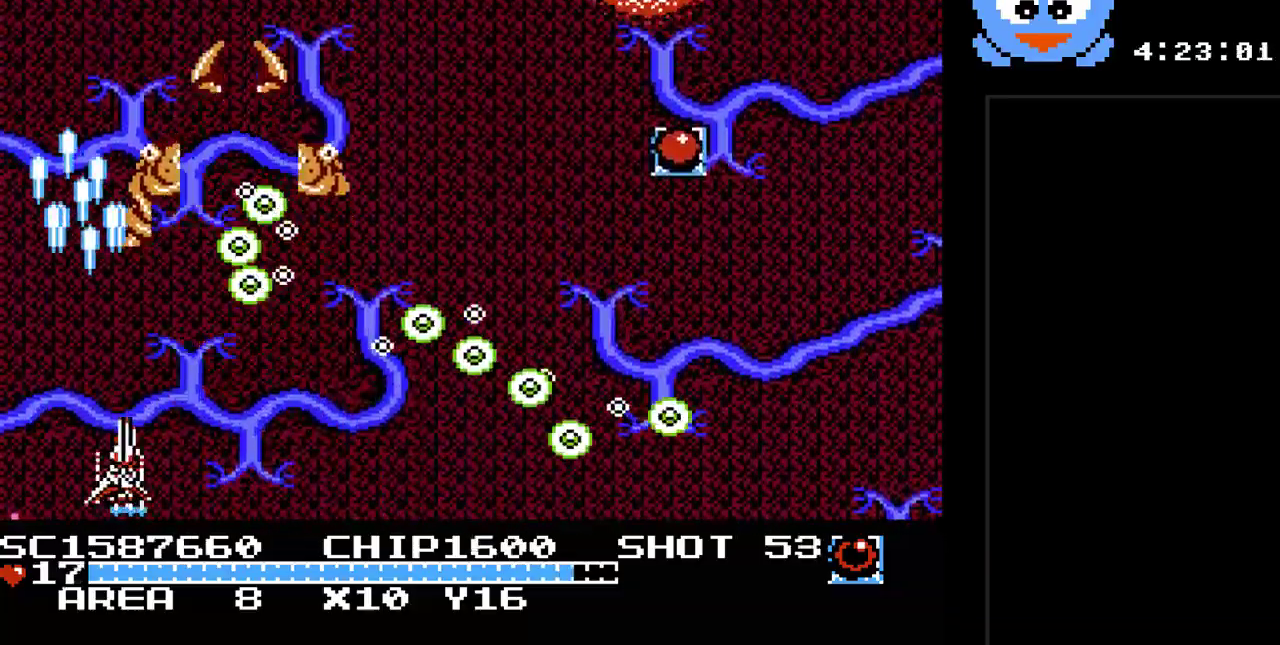
{"buttons": ["Y", "DPAD_UP", "DPAD_LEFT"], "events": [[417, "DPAD_RIGHT", "up"], [417, "DPAD_UP", "down"], [450, "DPAD_LEFT", "down"]]}
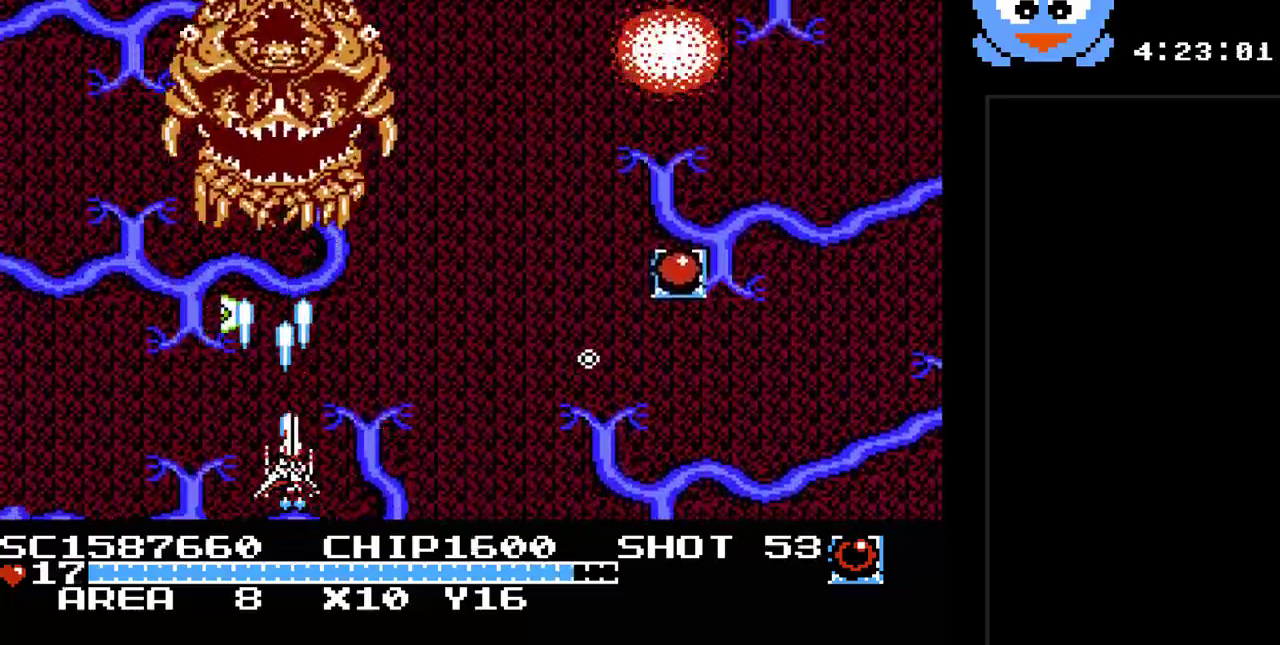
{"buttons": ["Y", "DPAD_RIGHT"], "events": [[83, "DPAD_LEFT", "up"], [117, "DPAD_RIGHT", "down"], [117, "DPAD_UP", "up"]]}
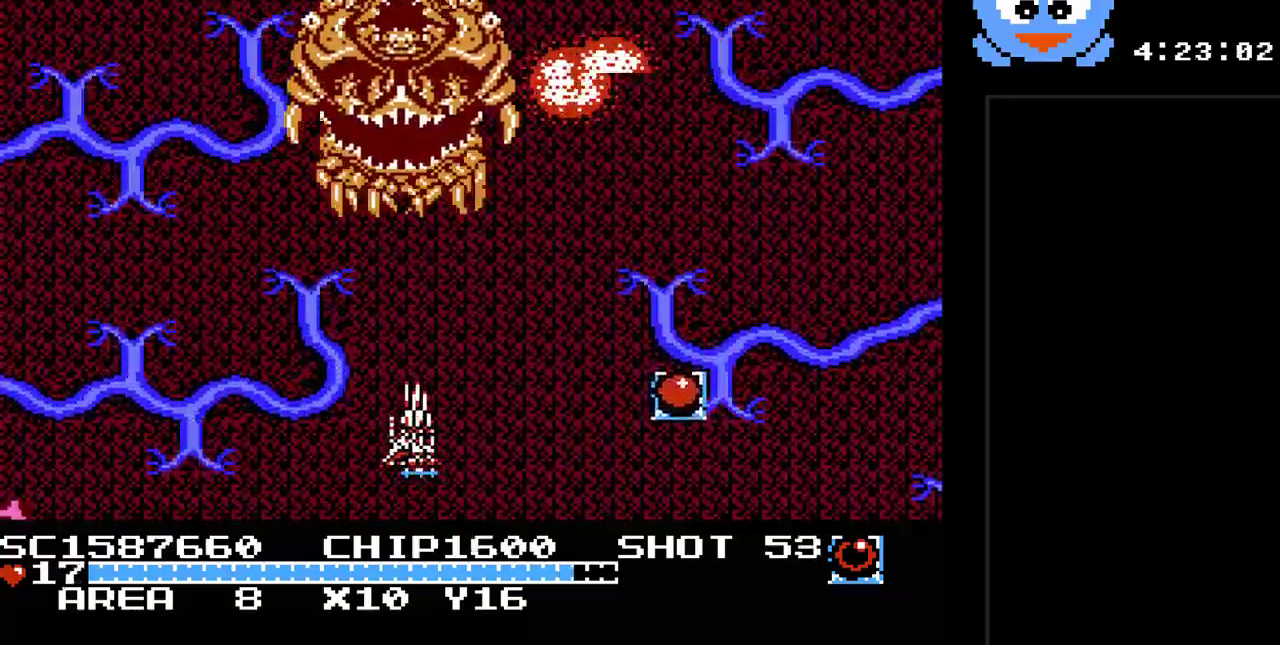
{"buttons": ["Y", "DPAD_DOWN", "DPAD_RIGHT"], "events": [[183, "DPAD_DOWN", "down"]]}
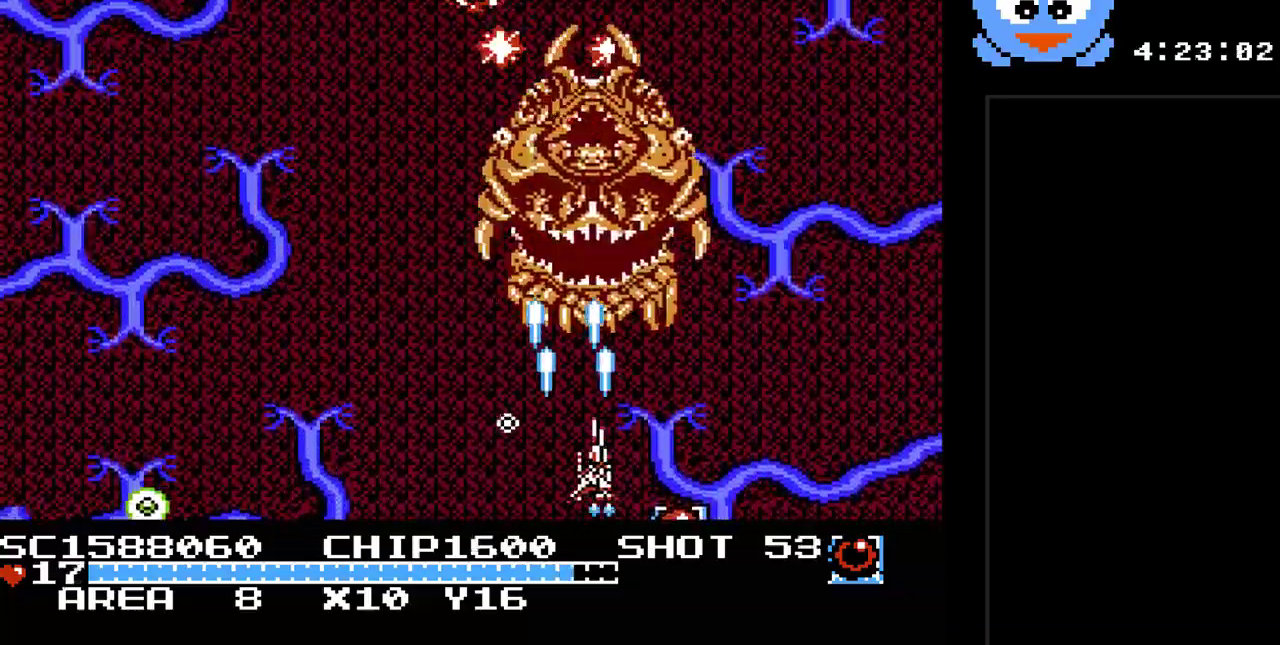
{"buttons": ["Y", "DPAD_LEFT"], "events": [[100, "DPAD_LEFT", "down"], [100, "DPAD_RIGHT", "up"], [133, "B", "down"], [133, "DPAD_DOWN", "up"], [333, "B", "up"]]}
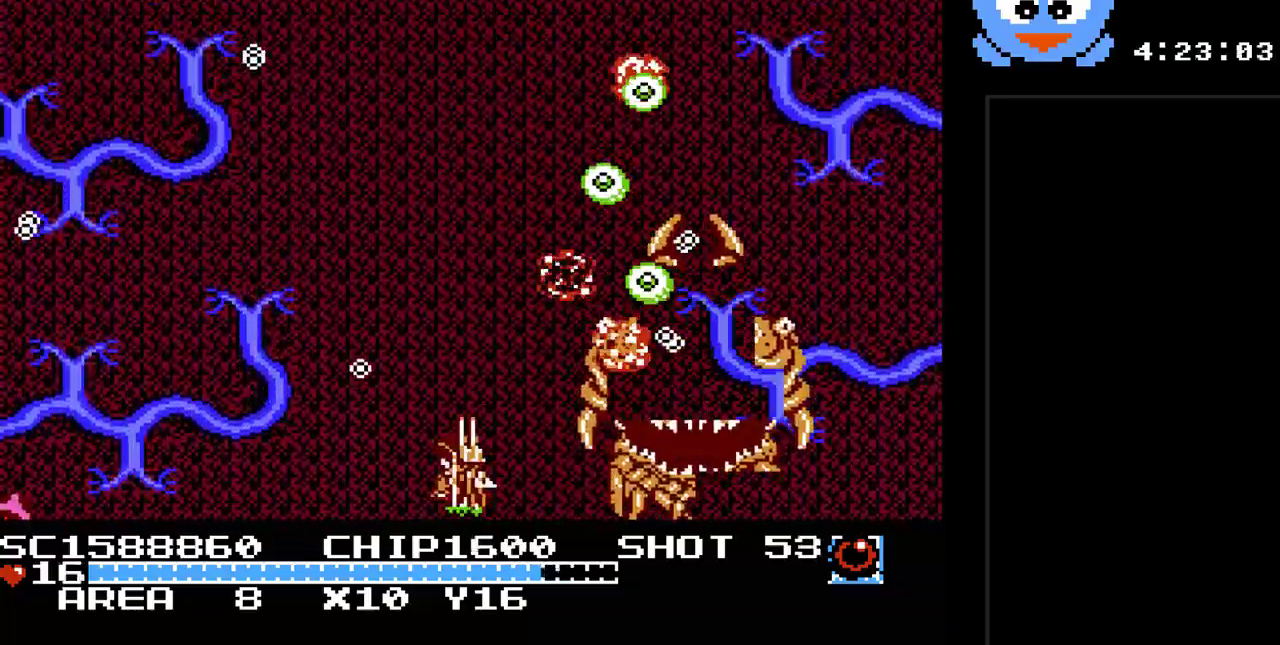
{"buttons": ["Y", "DPAD_DOWN"], "events": [[17, "DPAD_UP", "down"], [83, "DPAD_LEFT", "up"], [217, "DPAD_LEFT", "down"], [333, "DPAD_UP", "up"], [433, "DPAD_DOWN", "down"], [467, "DPAD_LEFT", "up"]]}
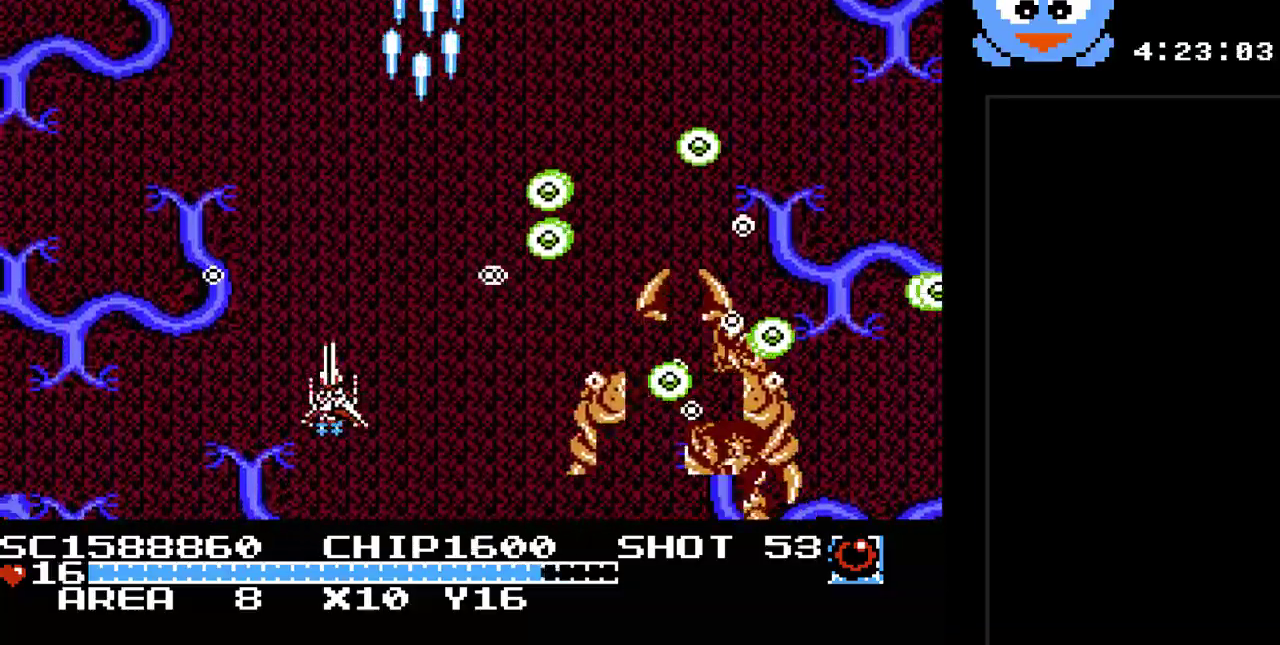
{"buttons": ["Y"], "events": [[483, "DPAD_DOWN", "up"]]}
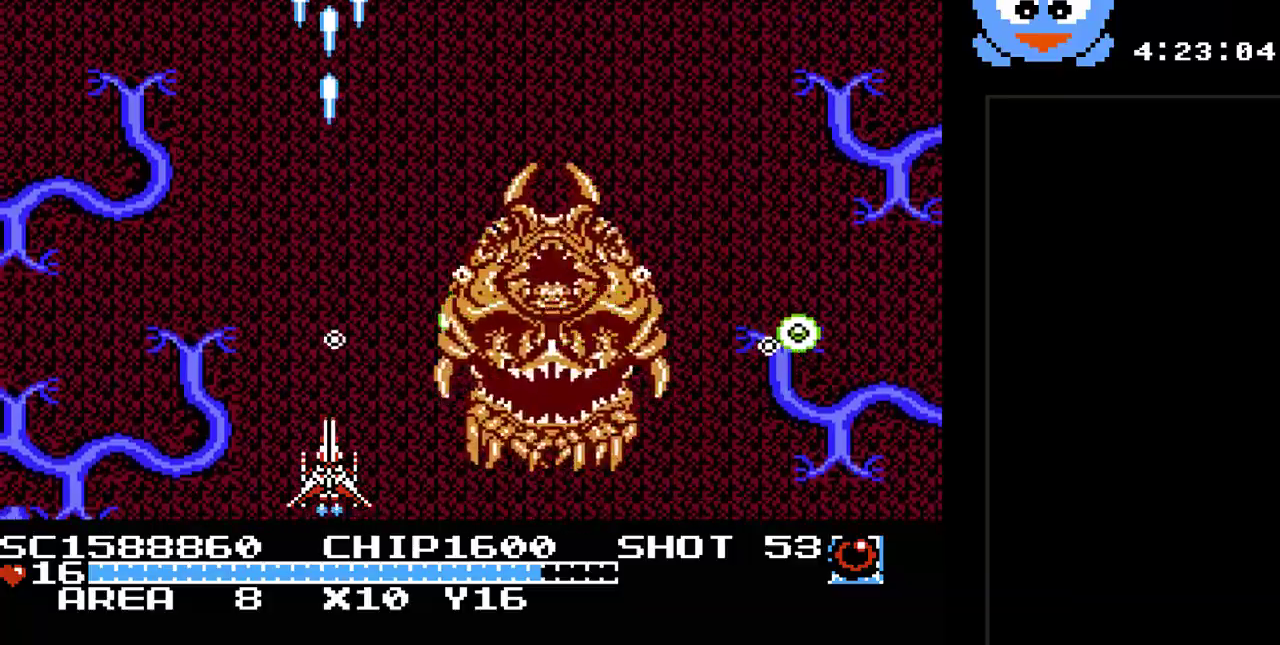
{"buttons": ["B", "Y", "DPAD_DOWN"], "events": [[117, "DPAD_LEFT", "down"], [267, "DPAD_LEFT", "up"], [267, "DPAD_UP", "down"], [367, "B", "down"], [467, "DPAD_DOWN", "down"], [467, "DPAD_UP", "up"]]}
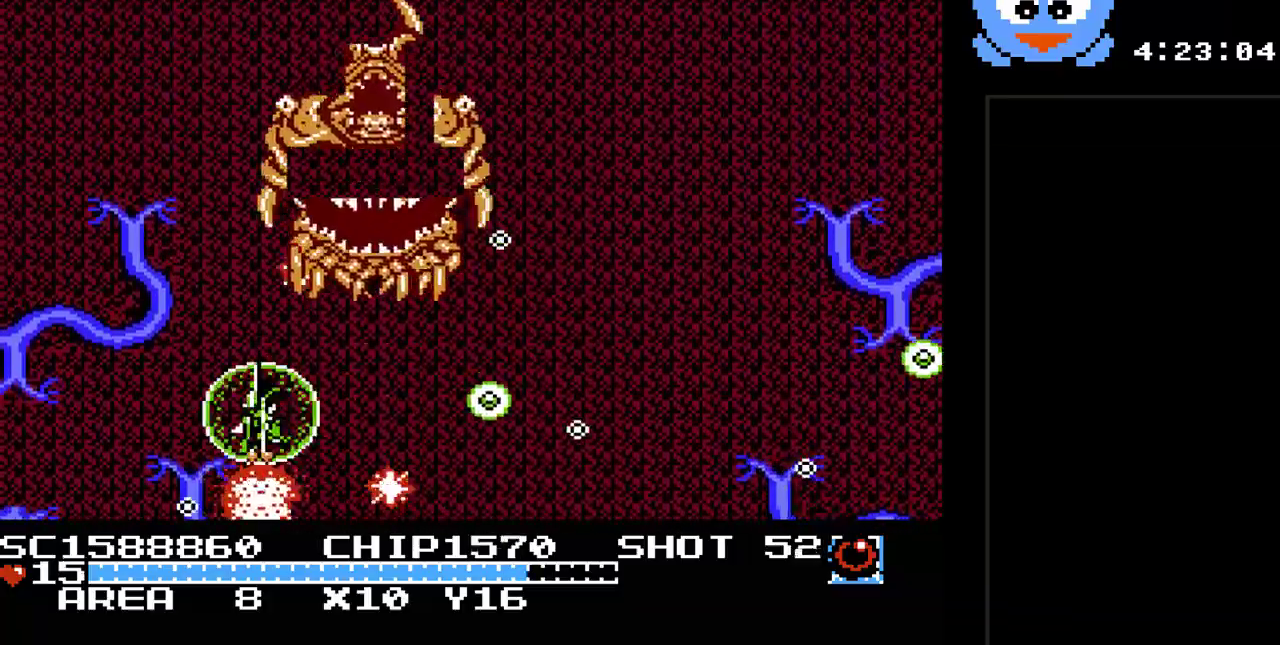
{"buttons": ["Y", "DPAD_RIGHT"], "events": [[50, "B", "up"], [83, "DPAD_RIGHT", "down"], [150, "DPAD_DOWN", "up"]]}
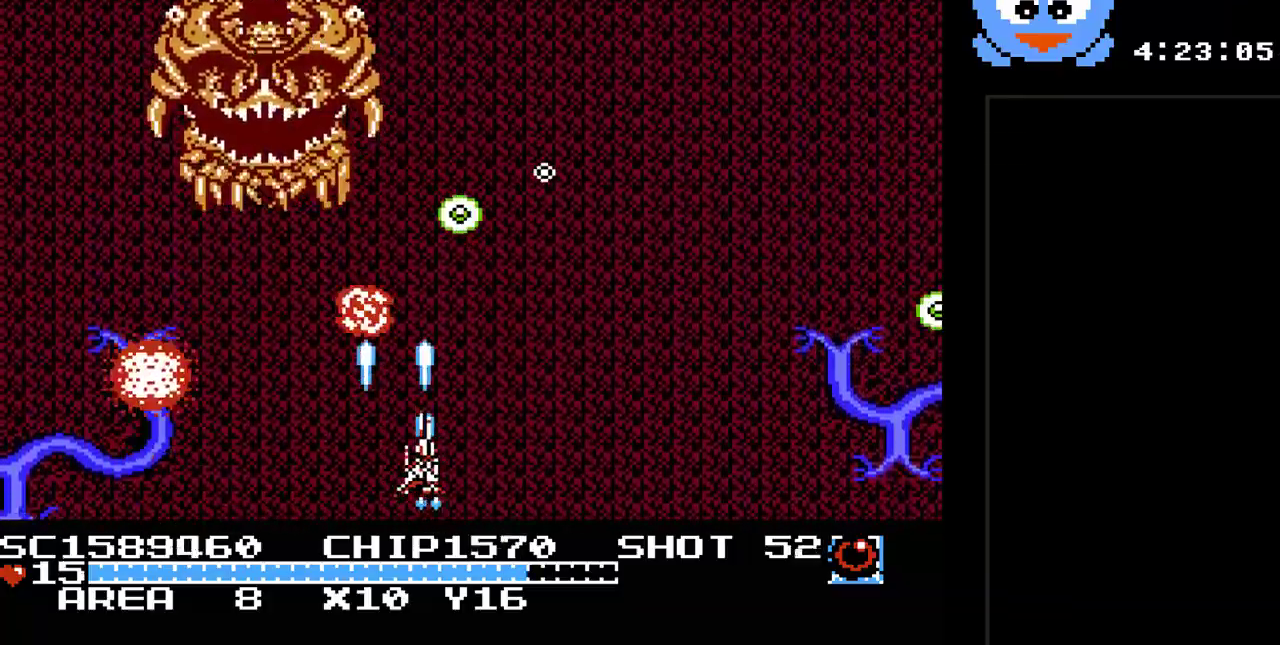
{"buttons": ["Y", "DPAD_RIGHT"], "events": [[100, "DPAD_UP", "down"], [133, "DPAD_RIGHT", "up"], [233, "DPAD_RIGHT", "down"], [233, "DPAD_UP", "up"]]}
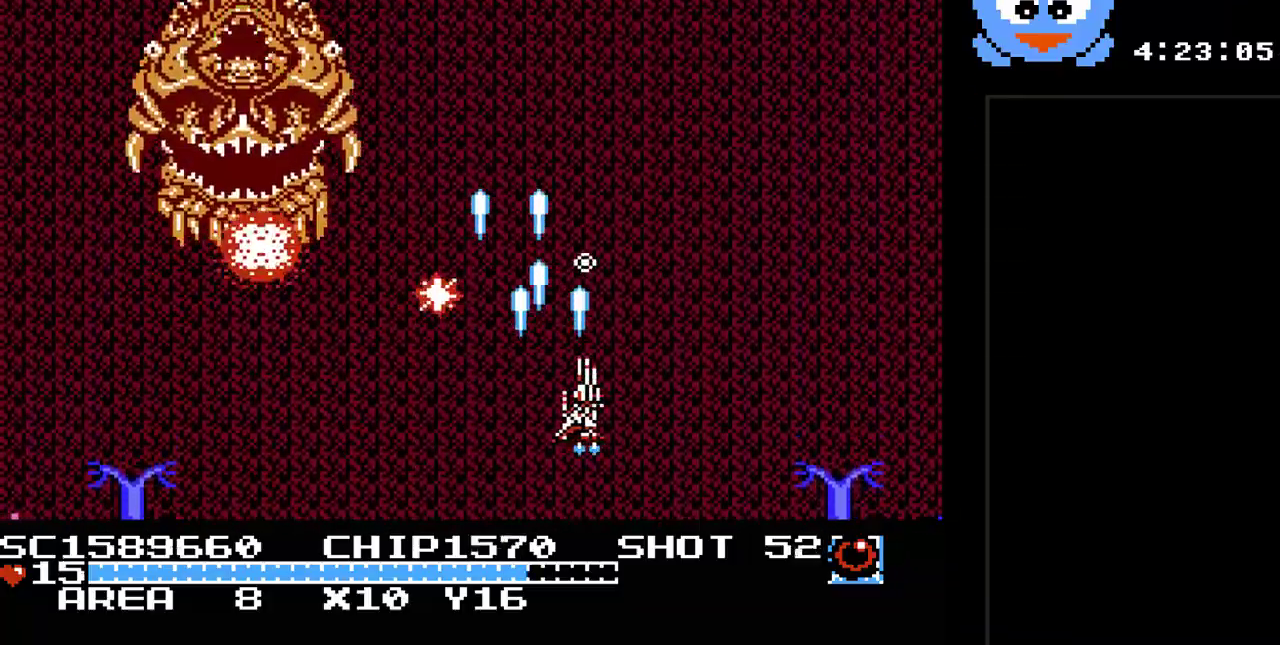
{"buttons": ["Y", "DPAD_RIGHT"], "events": [[217, "DPAD_DOWN", "down"], [267, "DPAD_DOWN", "up"]]}
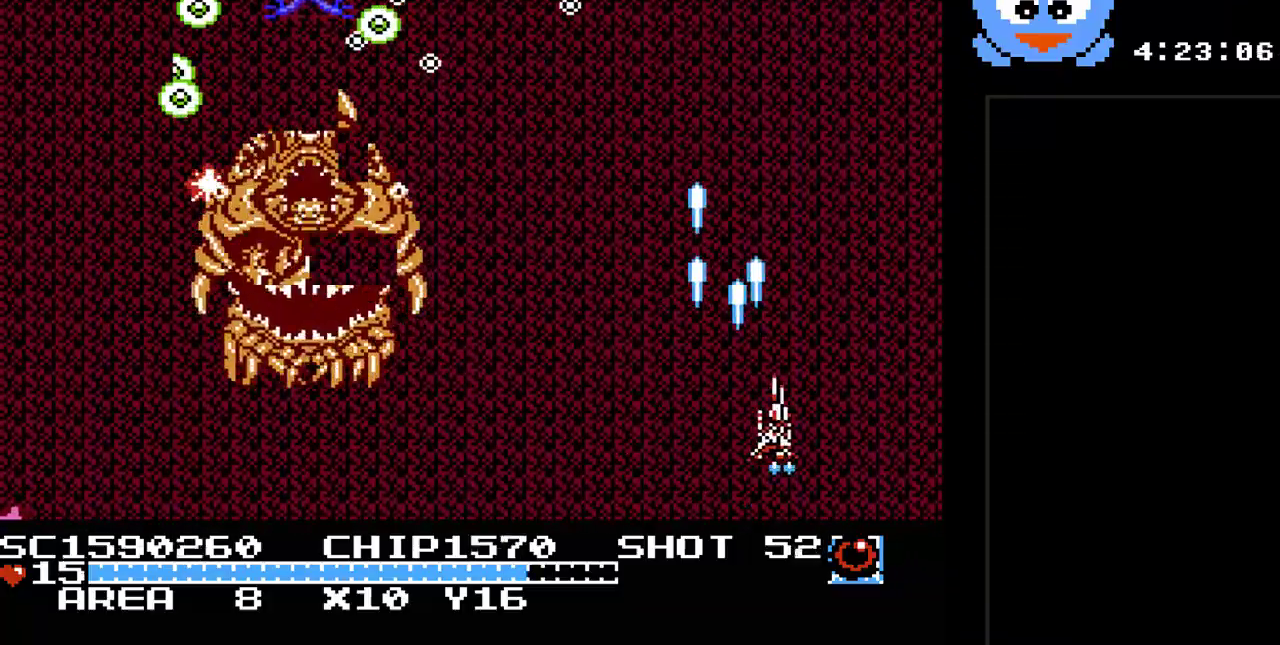
{"buttons": ["Y", "DPAD_DOWN"], "events": [[417, "DPAD_DOWN", "down"], [417, "DPAD_RIGHT", "up"]]}
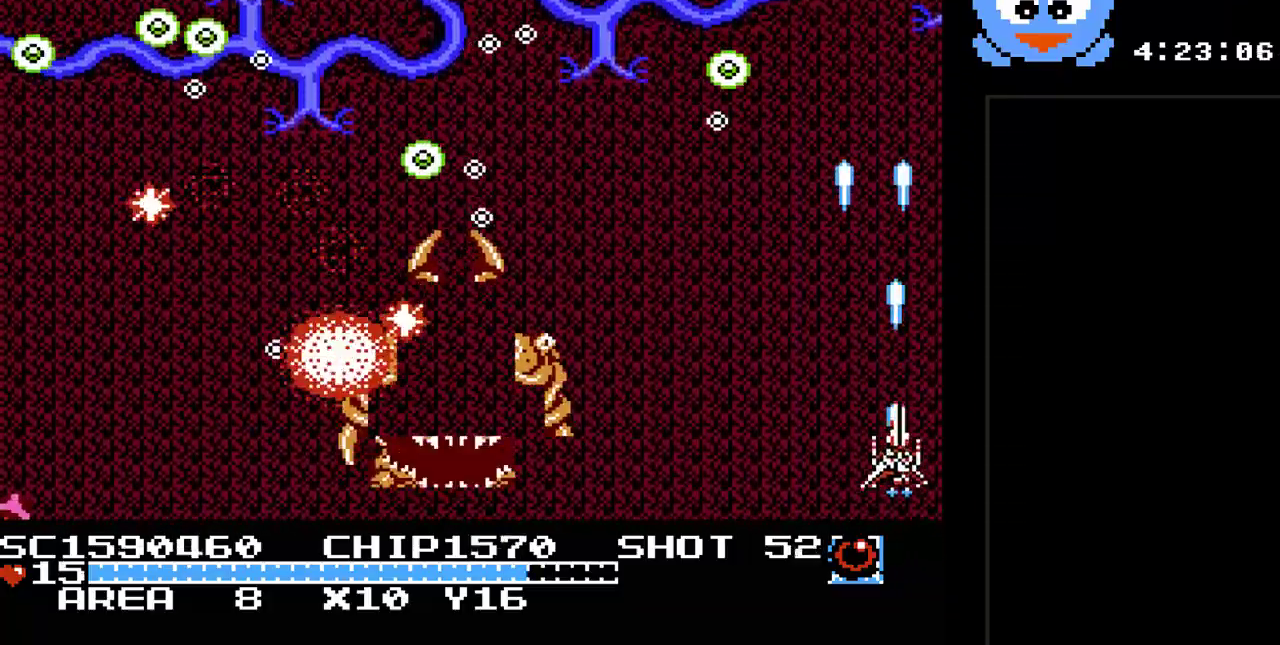
{"buttons": ["Y", "DPAD_DOWN"], "events": [[67, "DPAD_RIGHT", "down"], [200, "DPAD_DOWN", "up"], [367, "DPAD_DOWN", "down"], [417, "DPAD_RIGHT", "up"]]}
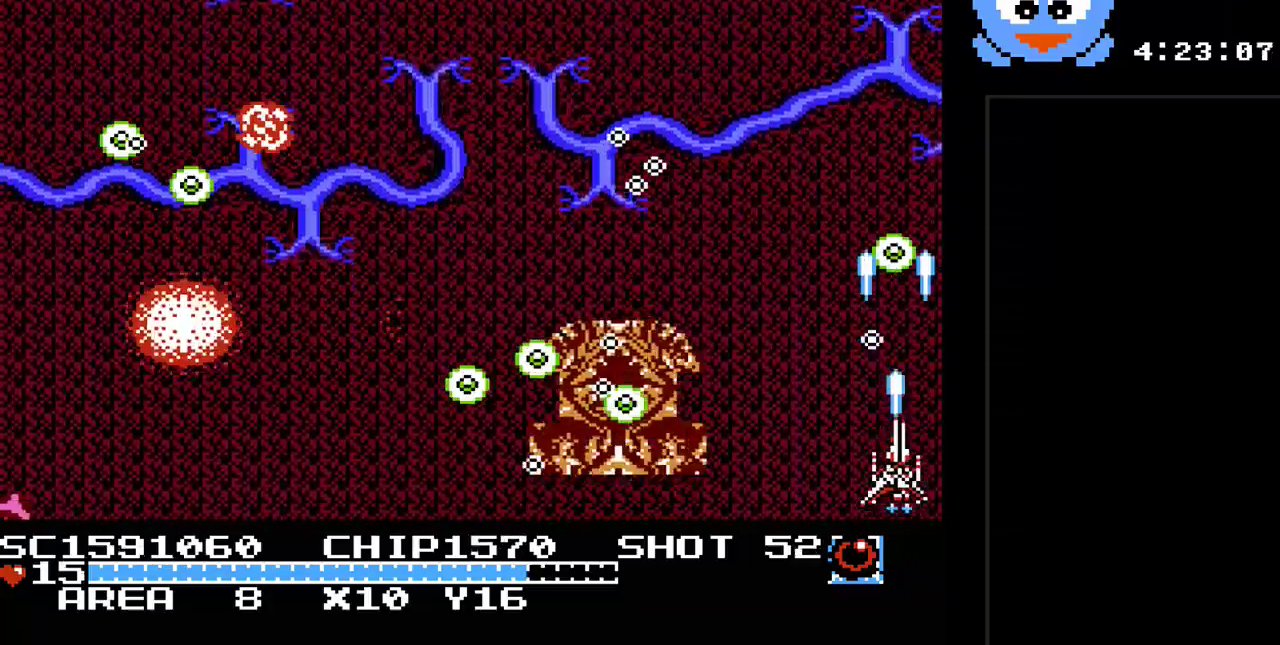
{"buttons": ["Y", "DPAD_LEFT"], "events": [[217, "DPAD_RIGHT", "down"], [400, "DPAD_RIGHT", "up"], [467, "DPAD_LEFT", "down"], [500, "DPAD_DOWN", "up"]]}
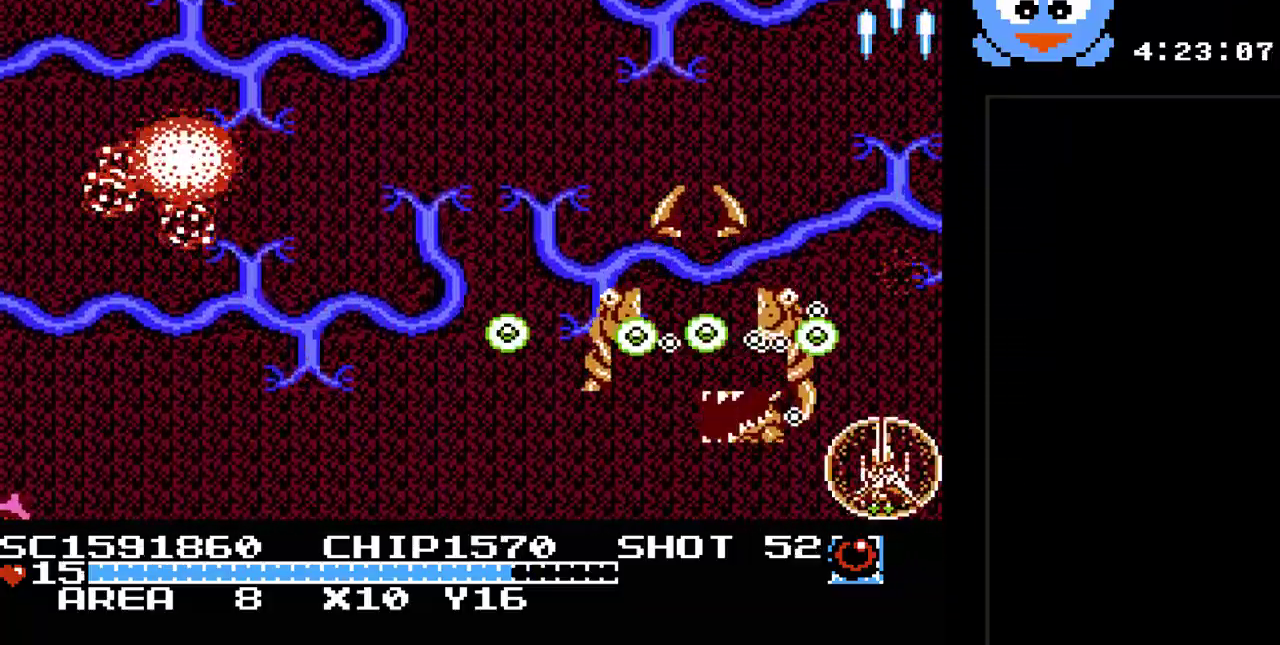
{"buttons": ["Y", "DPAD_LEFT"], "events": [[133, "DPAD_DOWN", "down"], [450, "DPAD_DOWN", "up"]]}
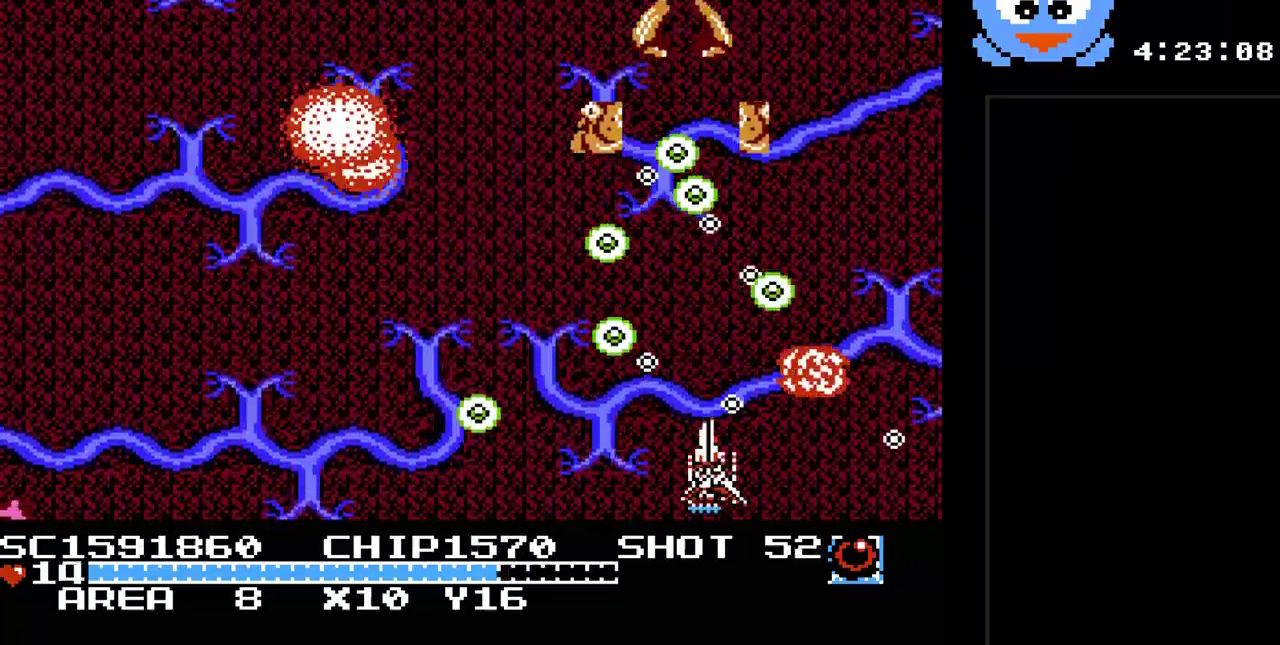
{"buttons": ["Y", "DPAD_UP", "DPAD_LEFT"], "events": [[367, "DPAD_LEFT", "up"], [433, "DPAD_UP", "down"], [467, "DPAD_LEFT", "down"]]}
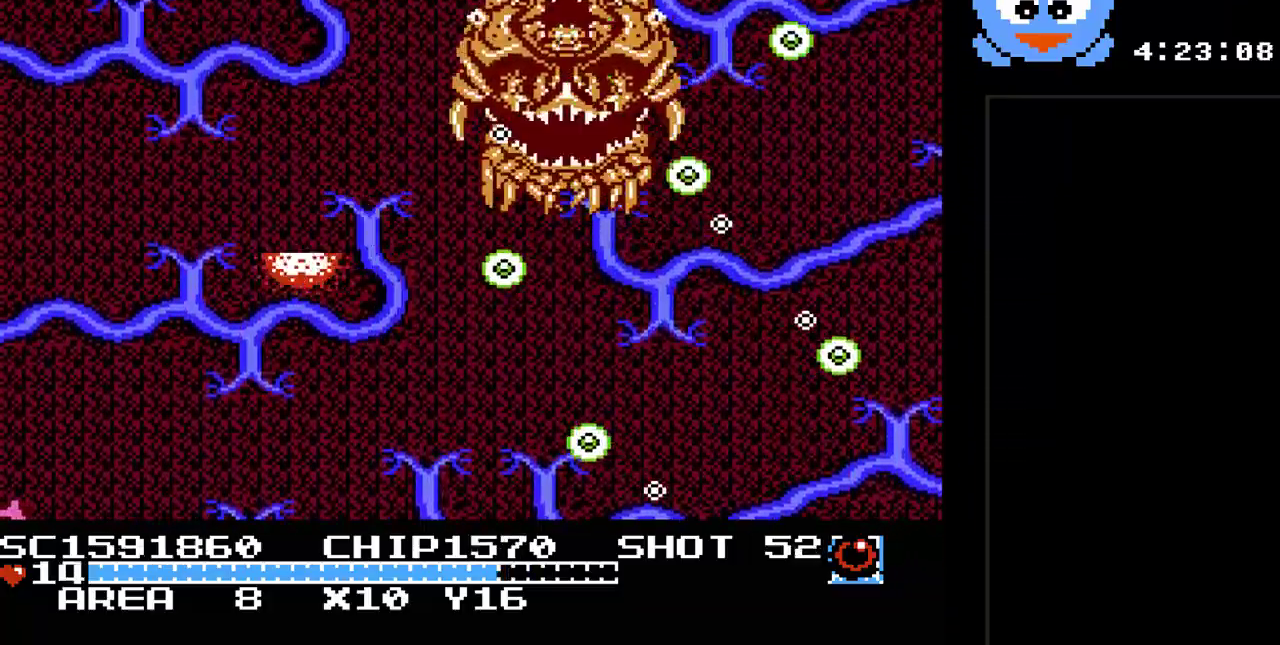
{"buttons": ["Y", "DPAD_UP"], "events": [[183, "DPAD_DOWN", "down"], [183, "DPAD_LEFT", "up"], [183, "DPAD_UP", "up"], [250, "DPAD_RIGHT", "down"], [317, "DPAD_DOWN", "up"], [350, "DPAD_UP", "down"], [383, "DPAD_RIGHT", "up"], [417, "DPAD_LEFT", "down"], [500, "DPAD_LEFT", "up"]]}
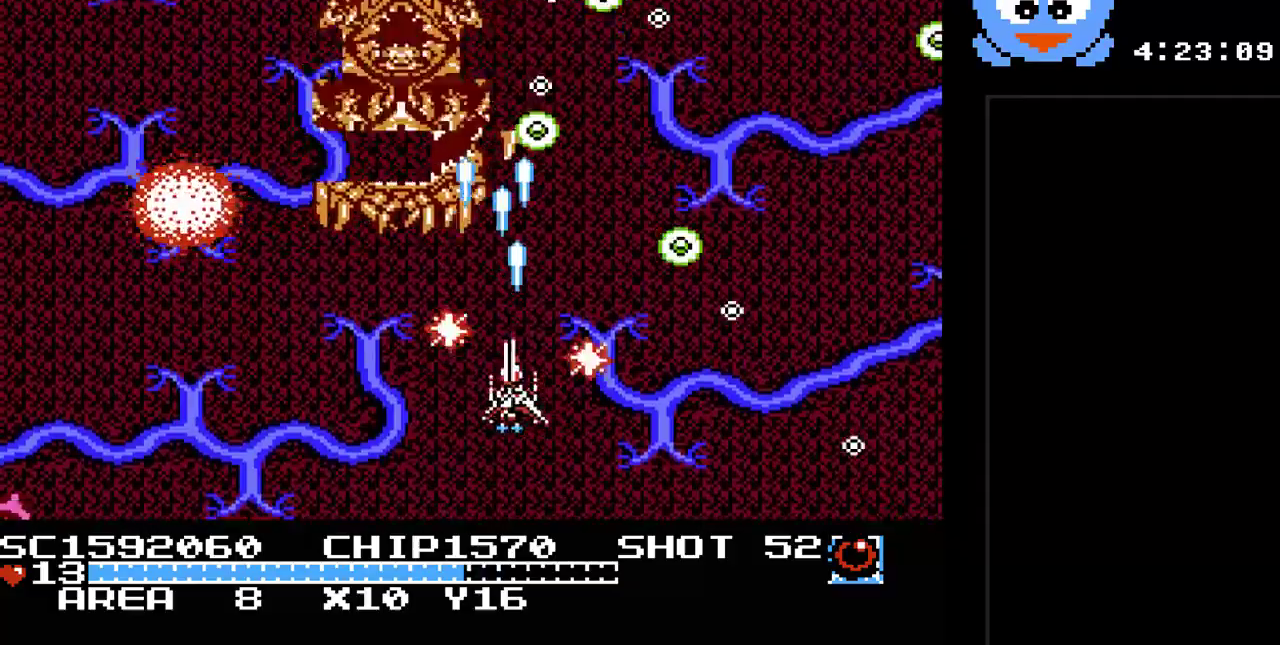
{"buttons": ["Y", "DPAD_DOWN"], "events": [[67, "DPAD_RIGHT", "down"], [100, "DPAD_UP", "up"], [267, "DPAD_DOWN", "down"], [267, "DPAD_RIGHT", "up"]]}
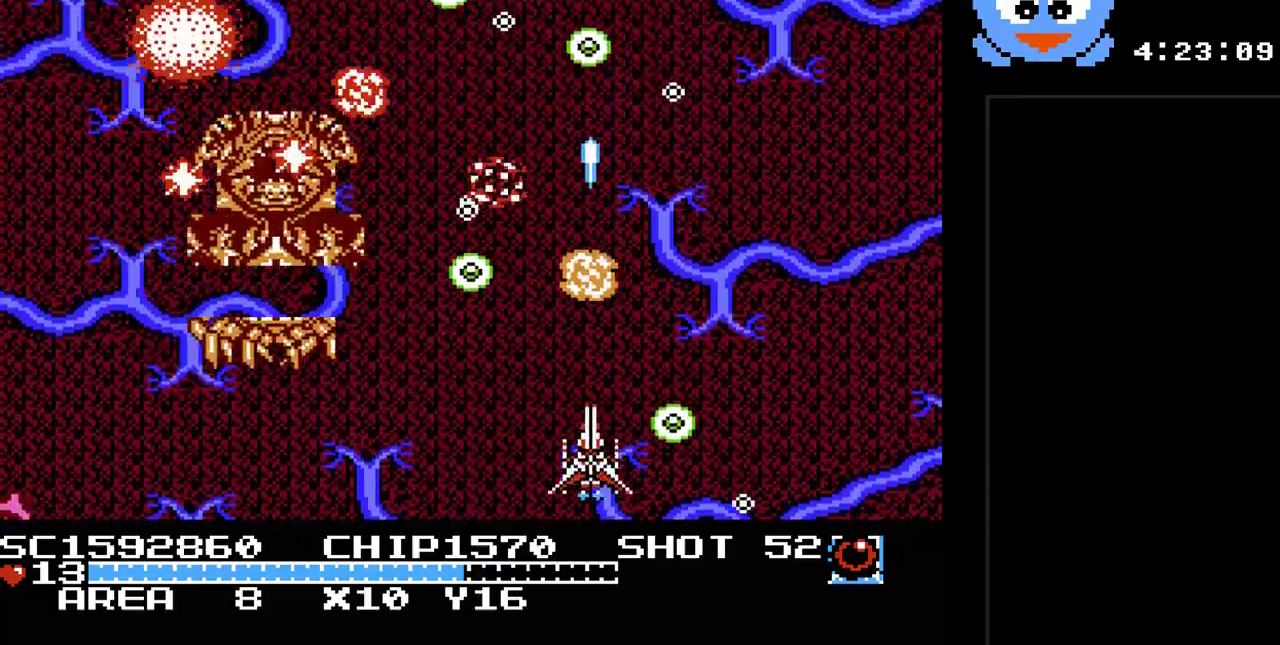
{"buttons": ["Y"], "events": [[117, "DPAD_DOWN", "up"]]}
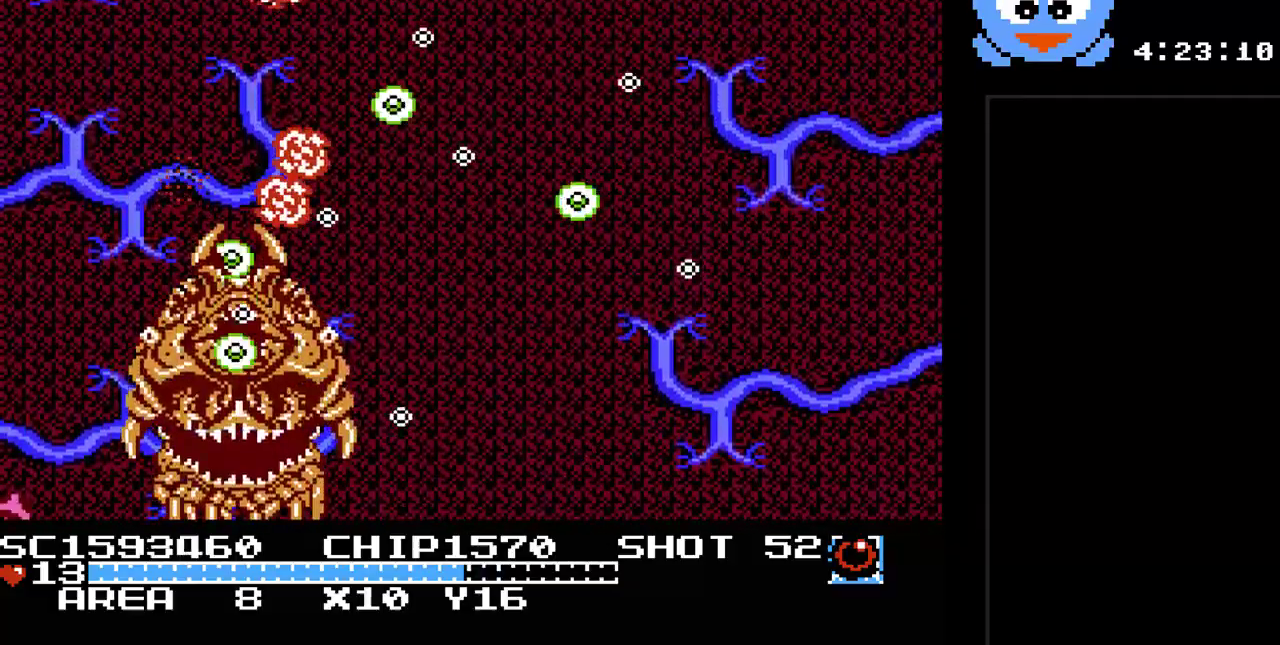
{"buttons": ["Y", "DPAD_UP"], "events": [[383, "DPAD_RIGHT", "down"], [417, "DPAD_UP", "down"], [450, "DPAD_RIGHT", "up"]]}
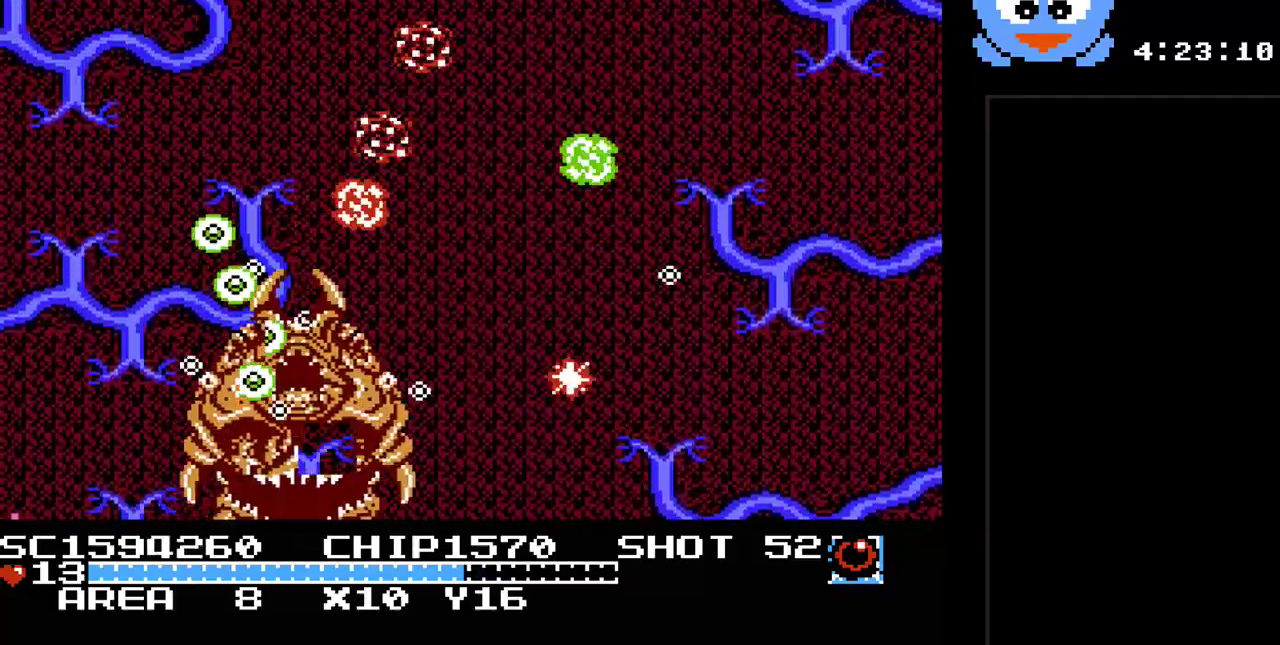
{"buttons": ["Y", "DPAD_RIGHT"], "events": [[67, "DPAD_RIGHT", "down"], [167, "DPAD_RIGHT", "up"], [333, "DPAD_RIGHT", "down"], [333, "DPAD_UP", "up"]]}